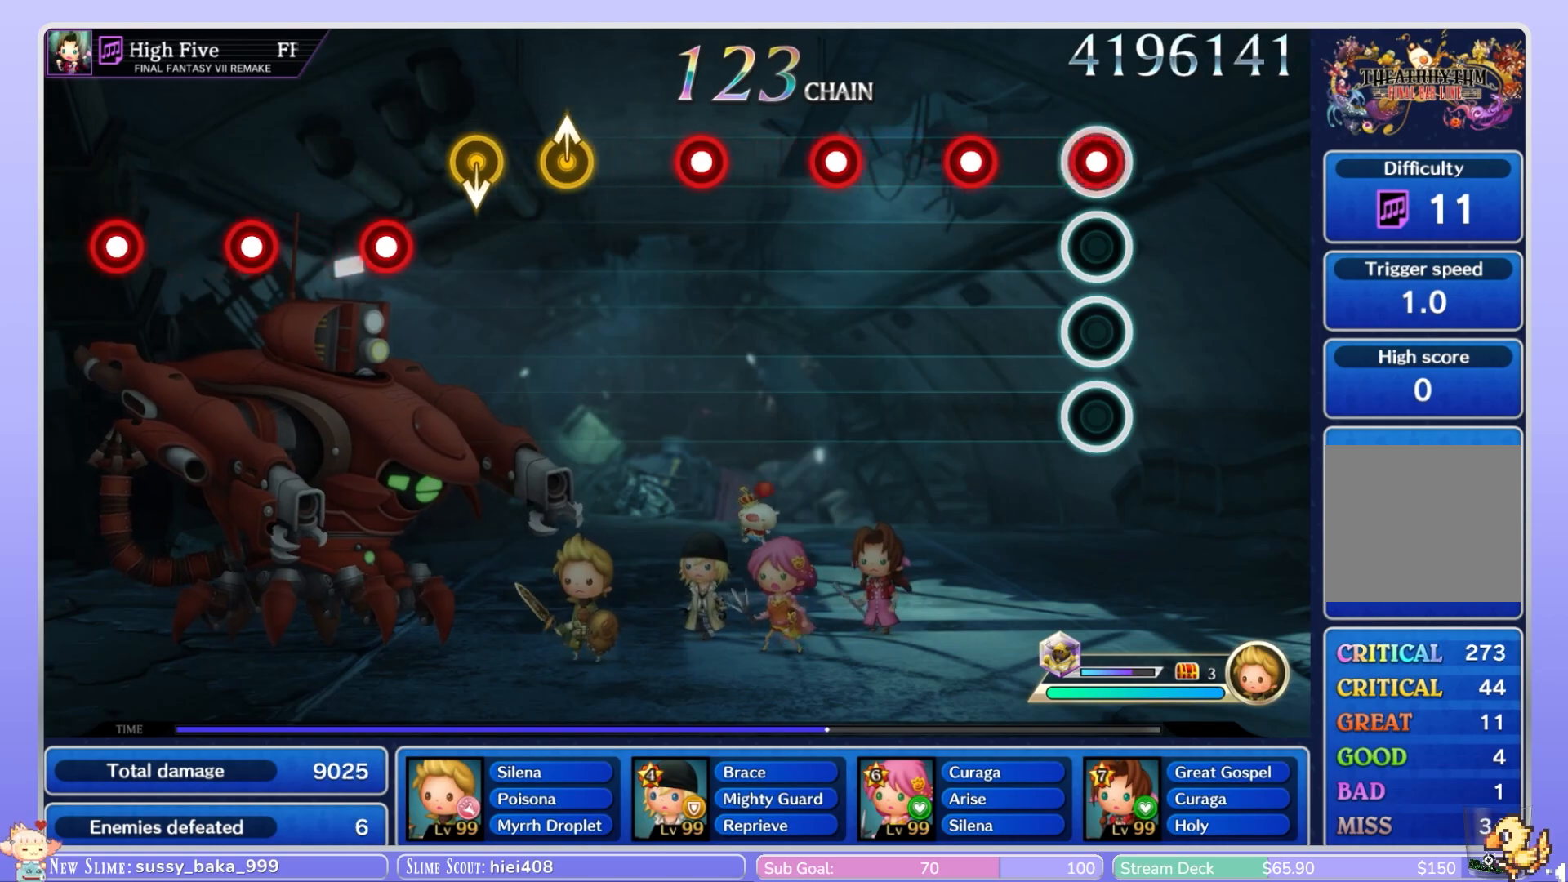
Gameplay with a controller (Nintendo layout); each line is a JSON object with the inputs held at the frame after it. "events" lists button and stick changes between this image and that frame as [ms after this image, input, new state], when the widget could be followed in between. Not read: L3 R3 SELECT START.
{"buttons": [], "left_stick": "center", "right_stick": "center", "events": [[83, "B", "up"], [317, "B", "down"], [400, "B", "up"]]}
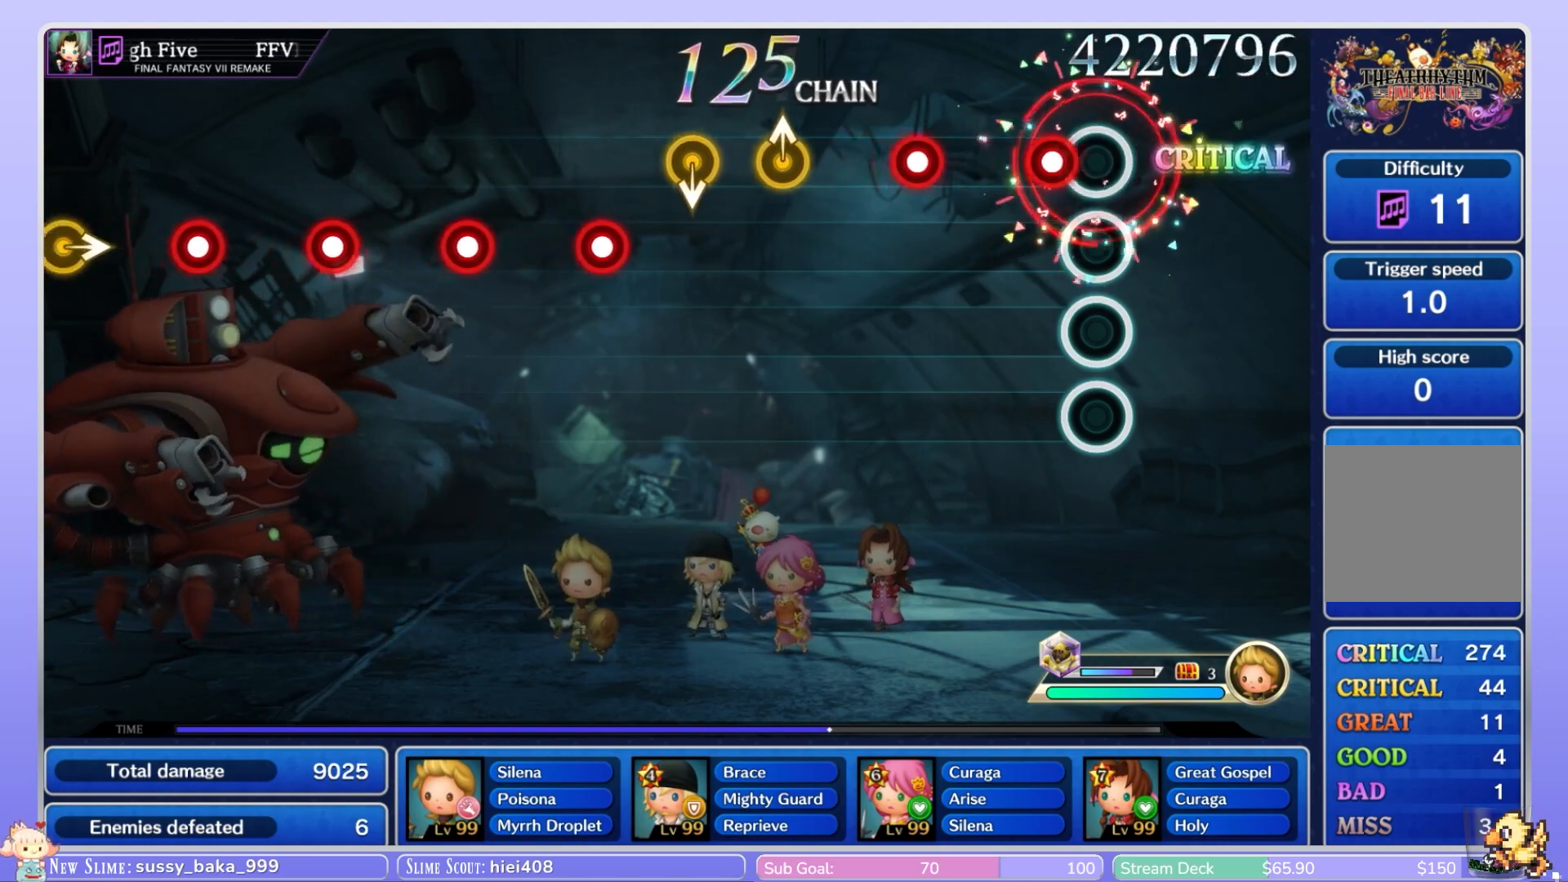
{"buttons": ["B"], "left_stick": "center", "right_stick": "center", "events": [[150, "B", "down"], [233, "B", "up"], [467, "B", "down"]]}
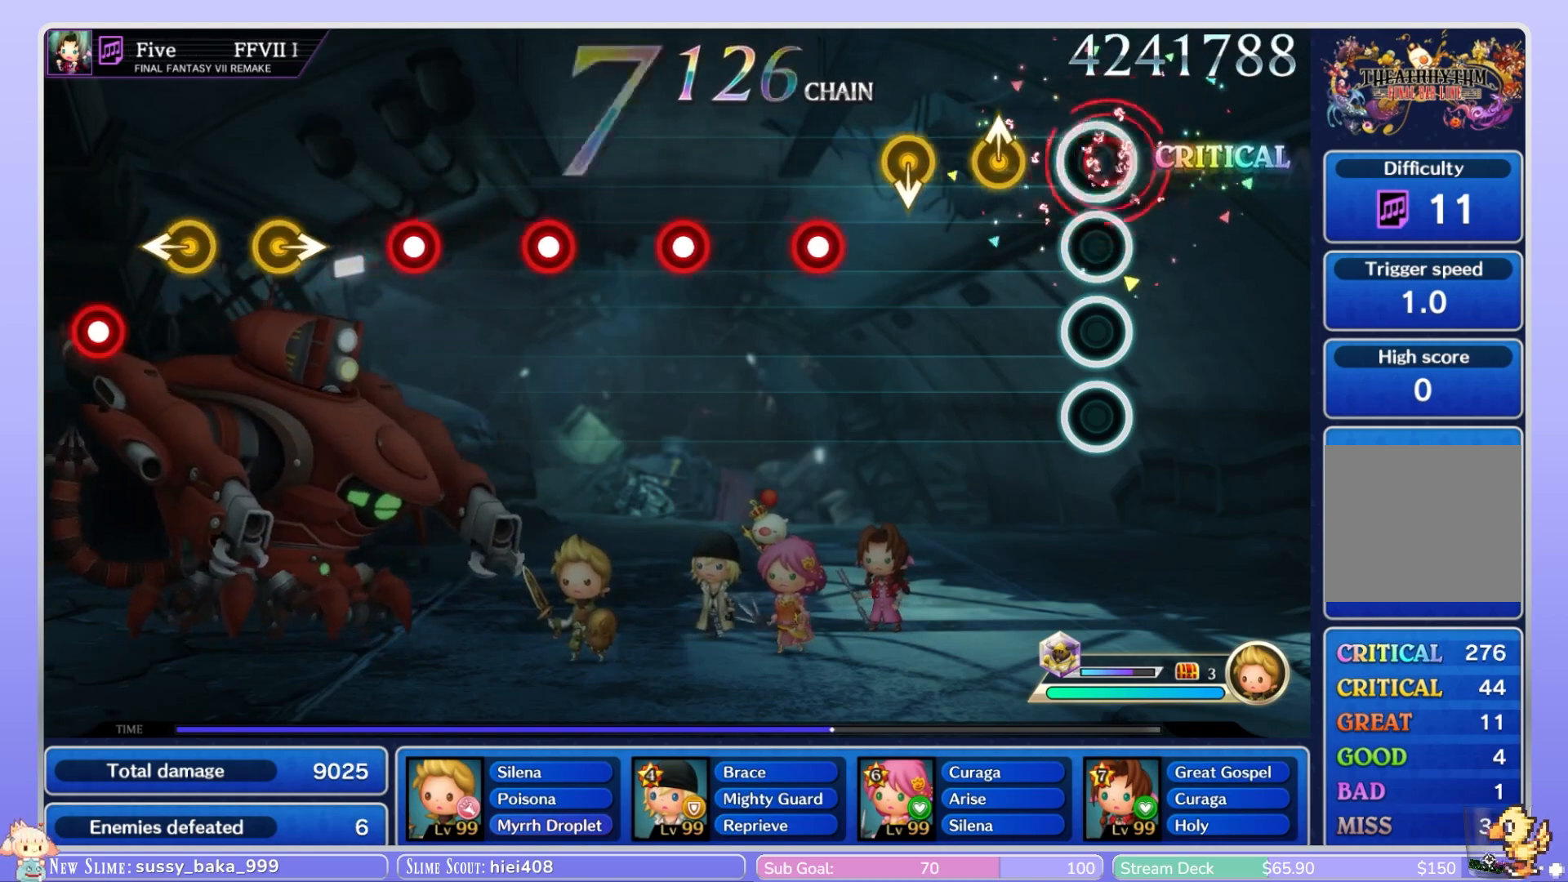
{"buttons": [], "left_stick": "down", "right_stick": "center", "events": [[33, "B", "up"], [250, "left_stick", "up"], [433, "left_stick", "down"]]}
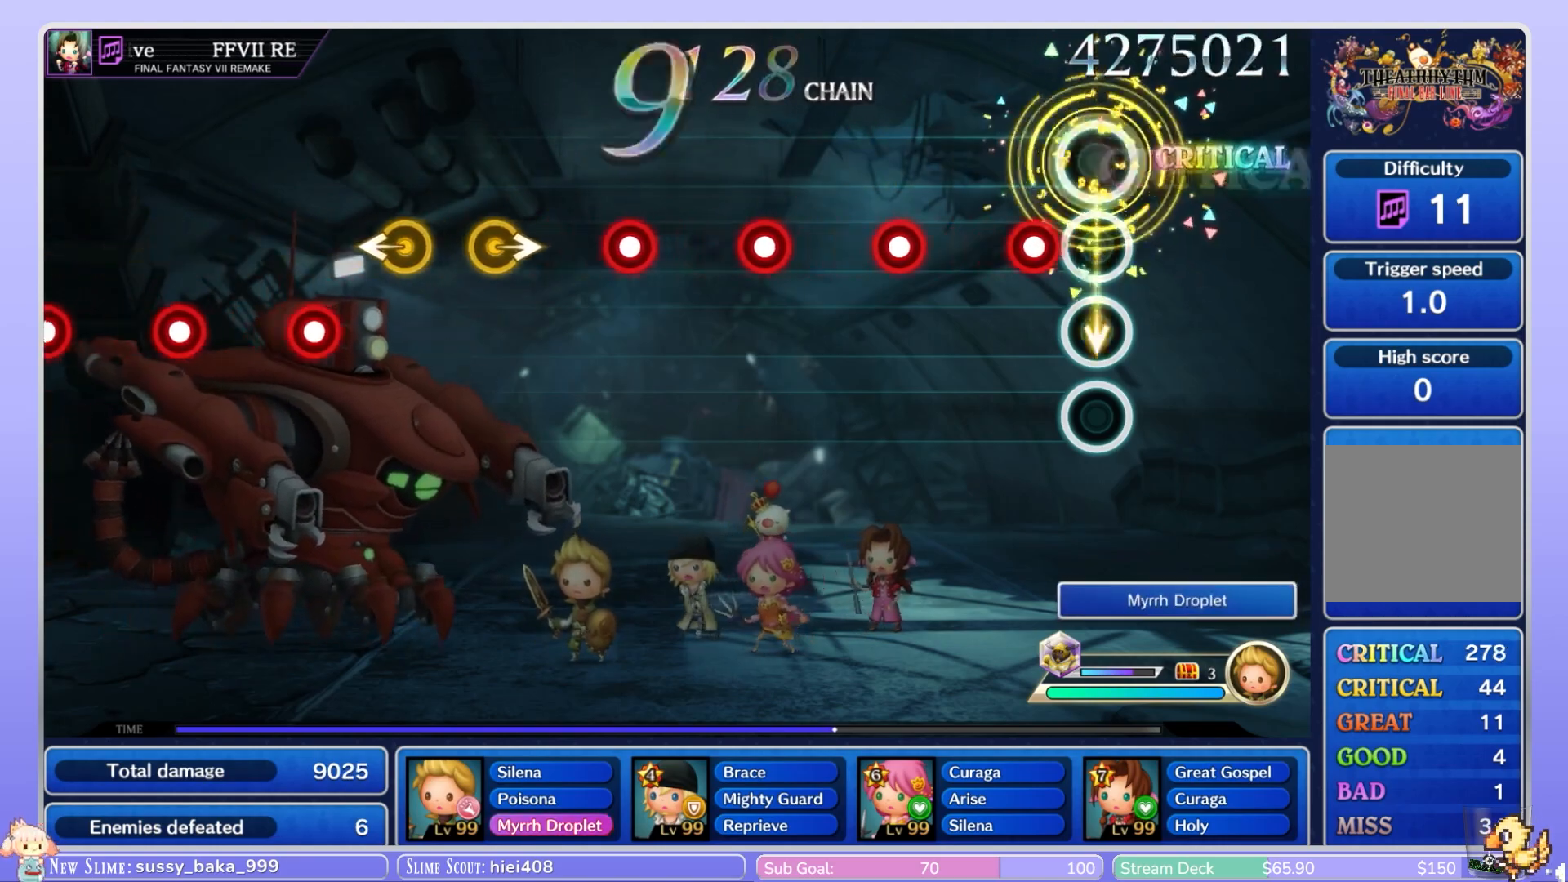
{"buttons": [], "left_stick": "center", "right_stick": "center", "events": [[83, "left_stick", "center"], [183, "B", "down"], [267, "B", "up"]]}
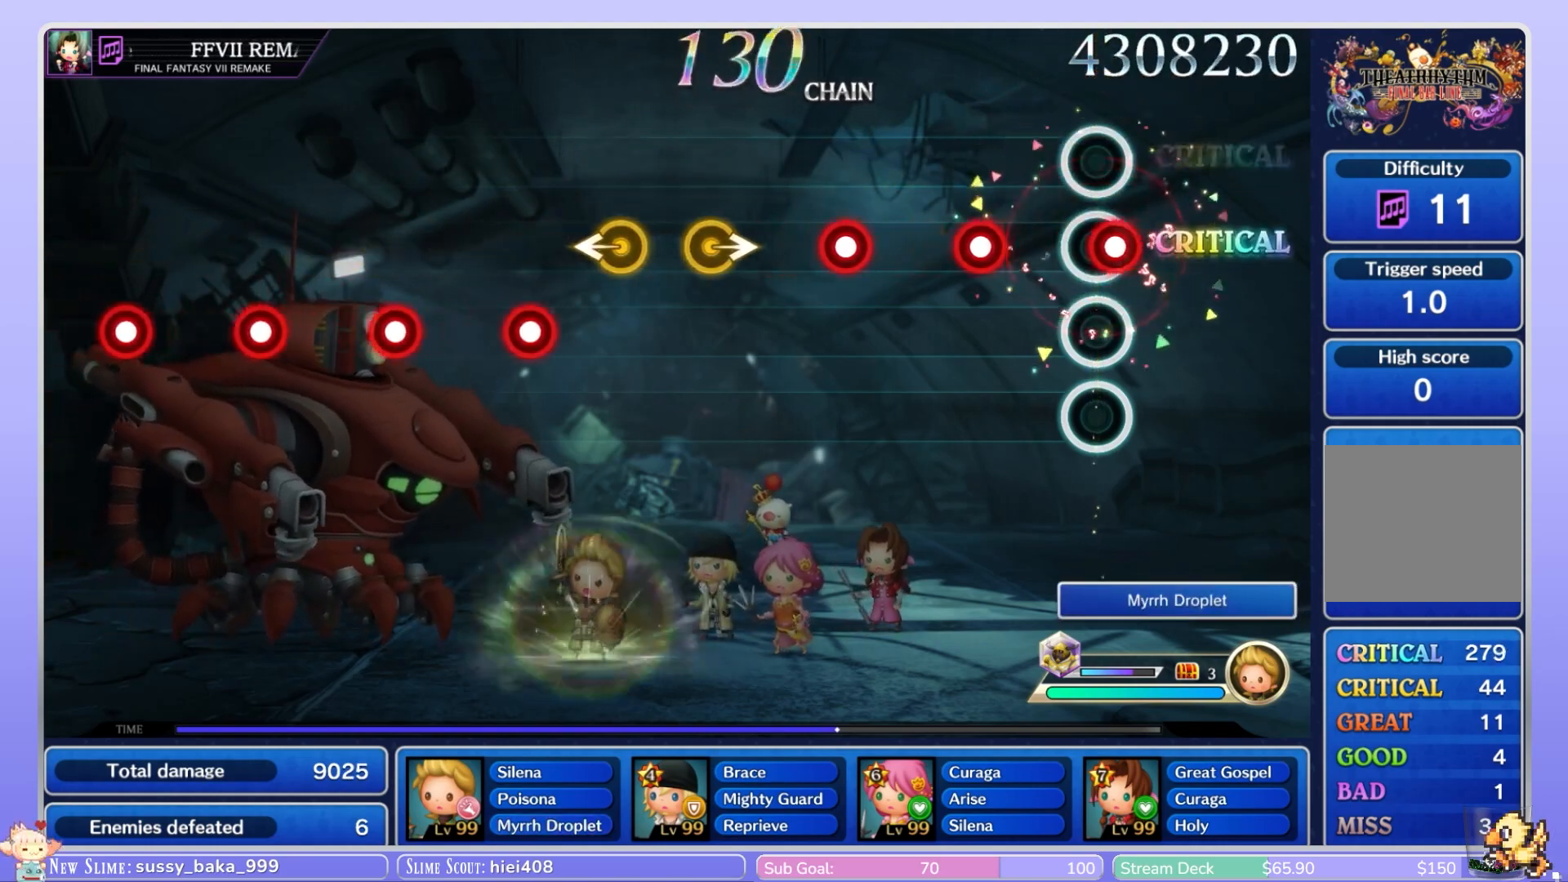
{"buttons": [], "left_stick": "center", "right_stick": "center", "events": [[33, "B", "down"], [100, "B", "up"], [367, "B", "down"], [450, "B", "up"]]}
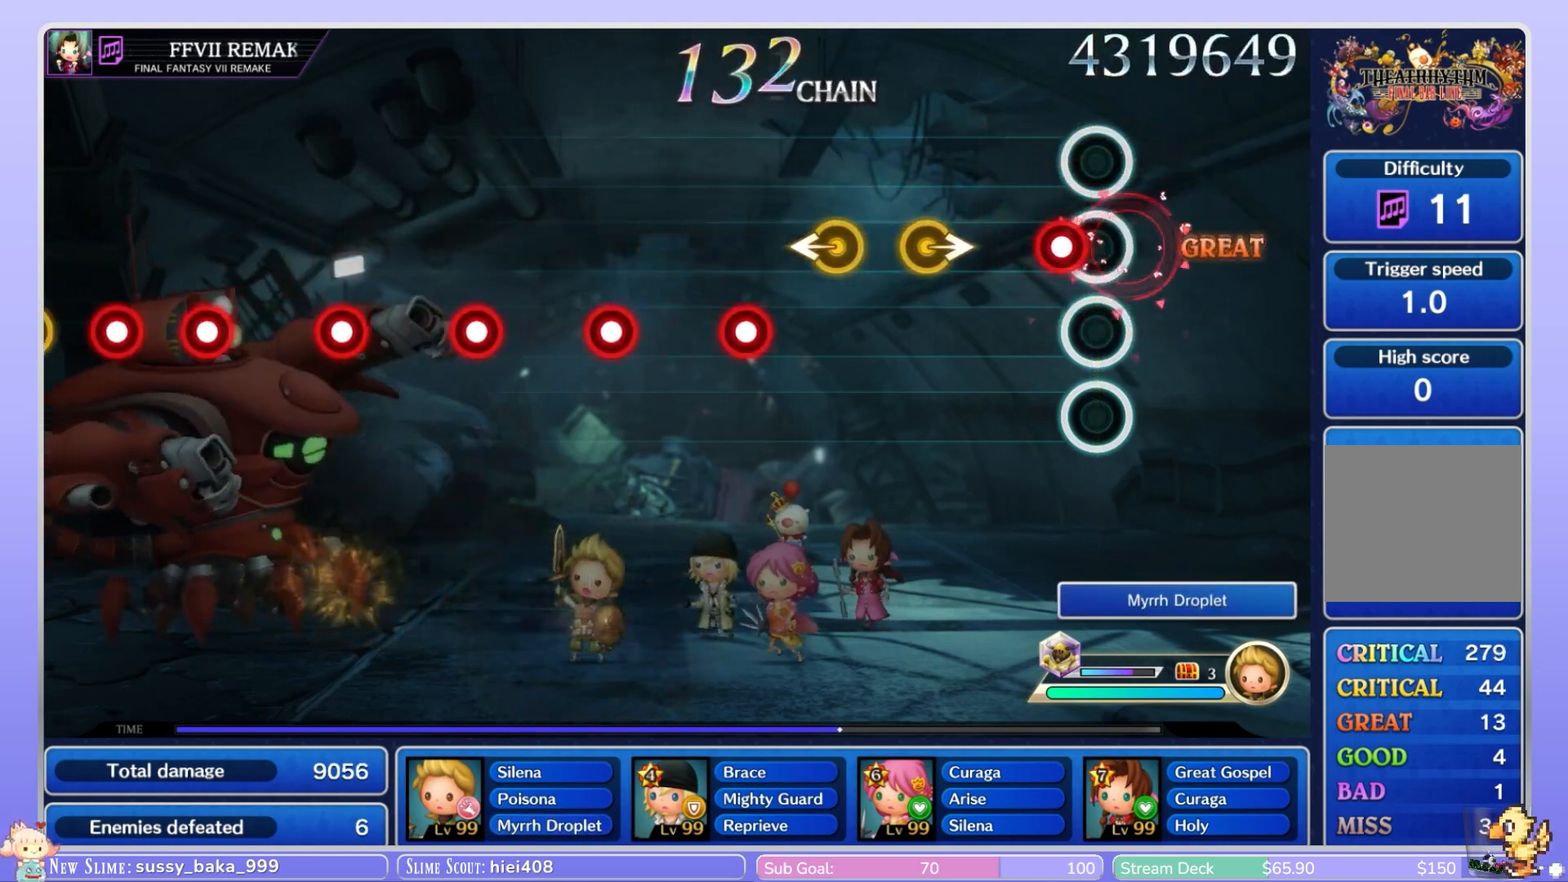
{"buttons": [], "left_stick": "right", "right_stick": "center", "events": [[167, "B", "down"], [233, "B", "up"], [417, "left_stick", "right"]]}
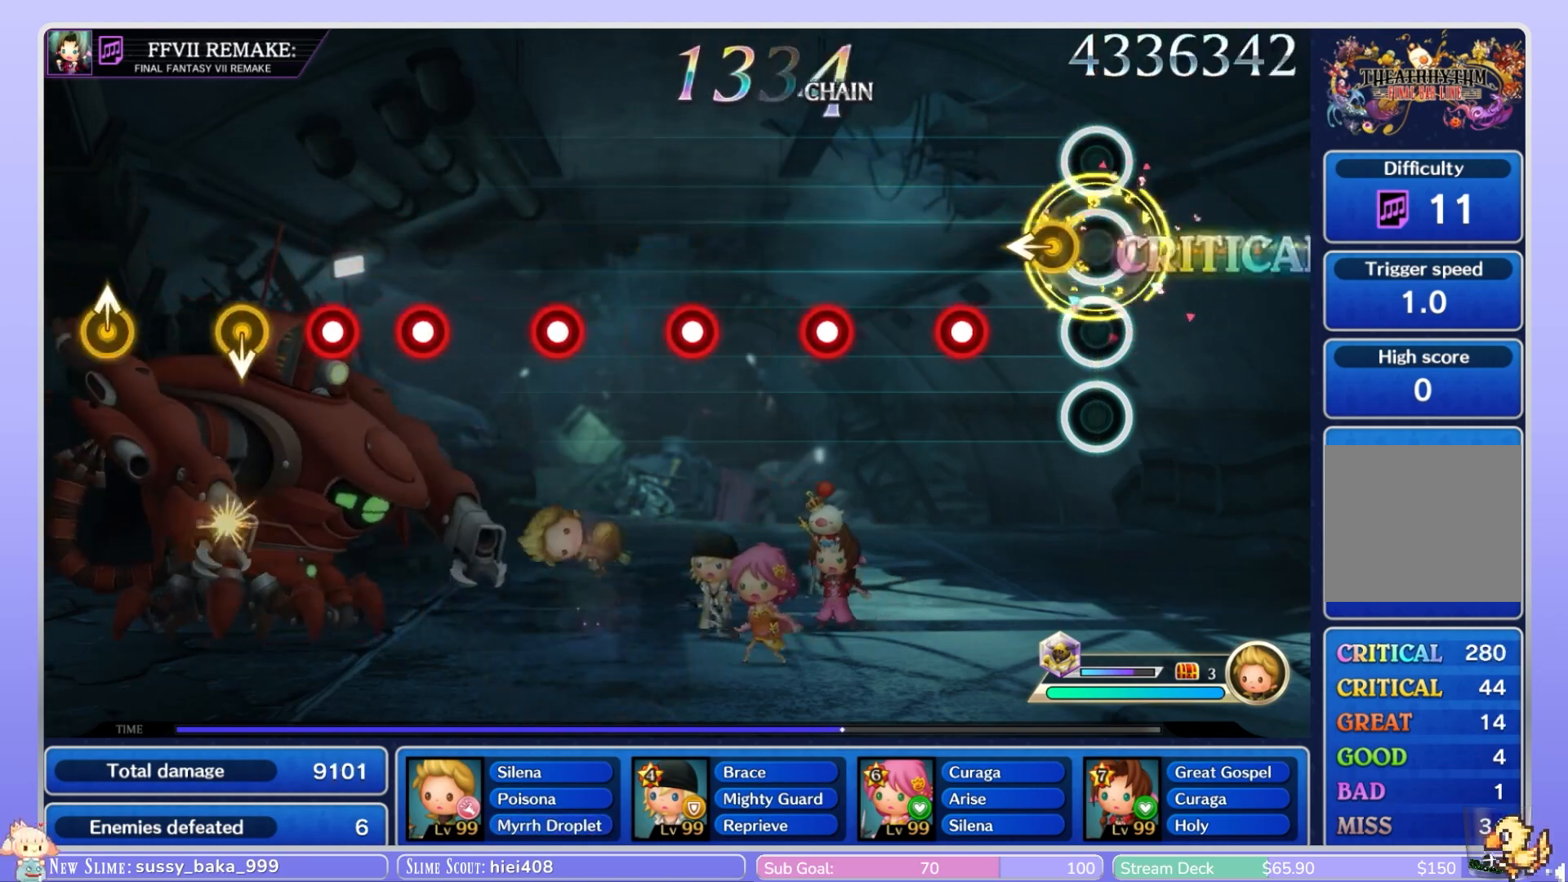
{"buttons": [], "left_stick": "center", "right_stick": "center", "events": [[67, "left_stick", "center"], [367, "B", "down"], [433, "B", "up"]]}
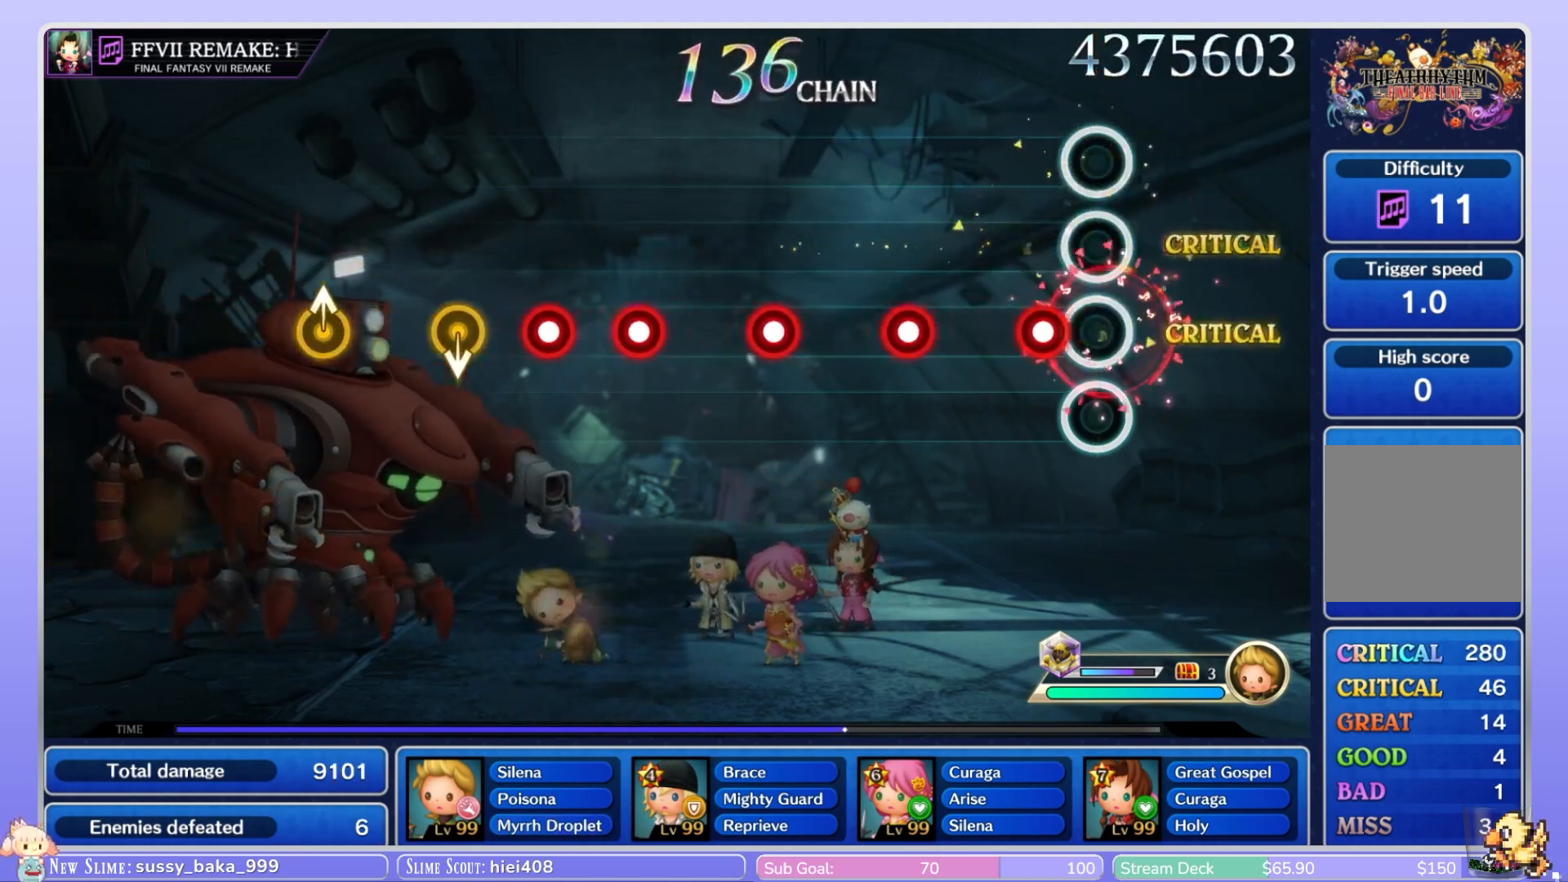
{"buttons": [], "left_stick": "center", "right_stick": "center", "events": [[200, "B", "down"], [283, "B", "up"]]}
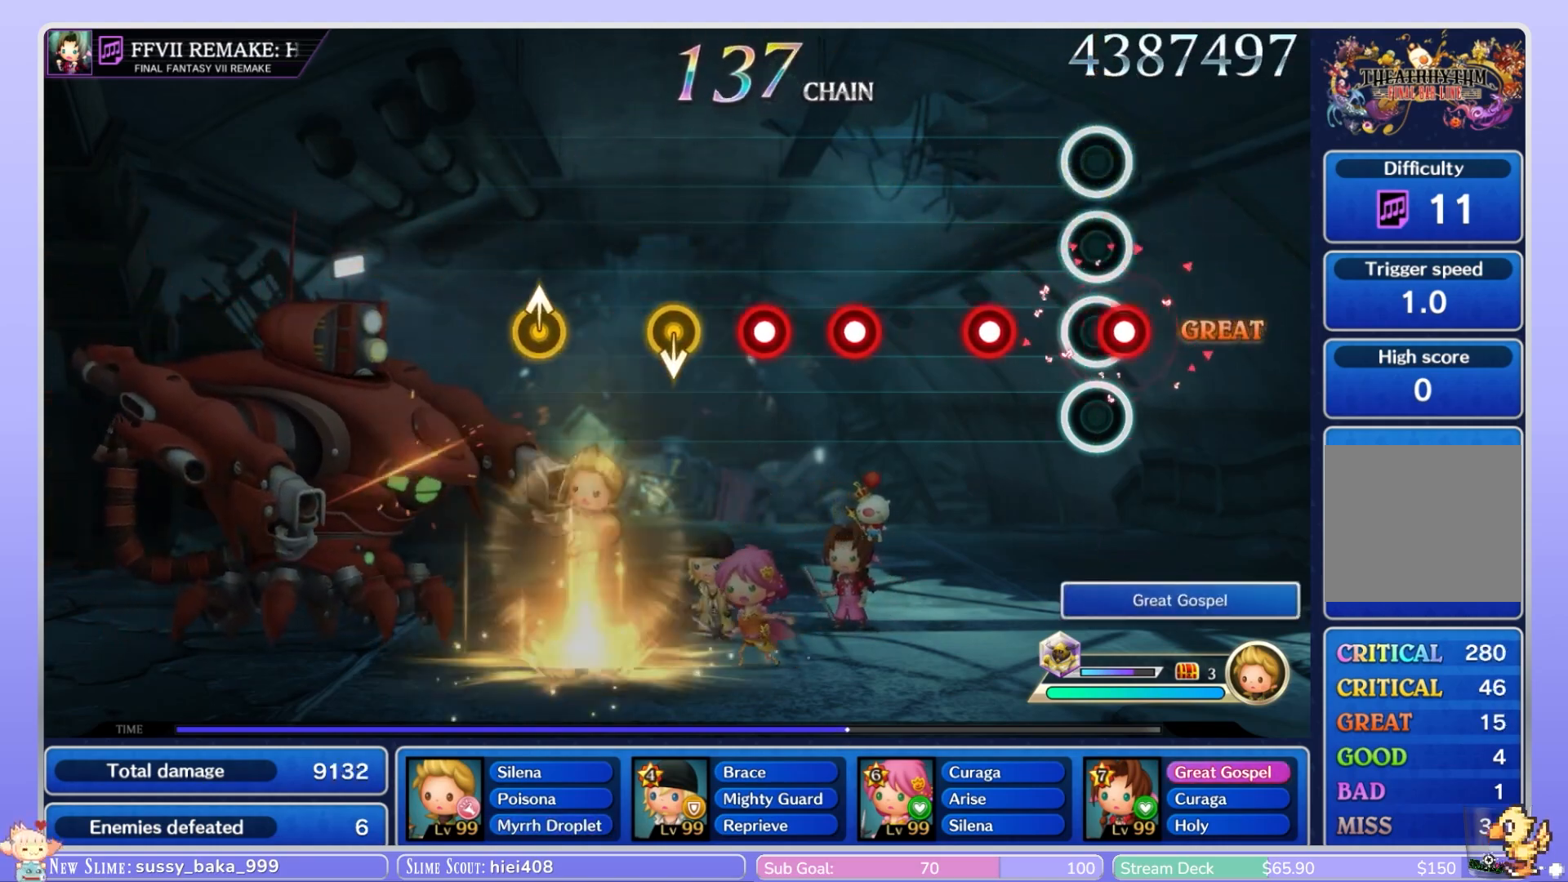
{"buttons": [], "left_stick": "center", "right_stick": "center", "events": [[17, "B", "down"], [117, "B", "up"], [350, "B", "down"], [433, "B", "up"]]}
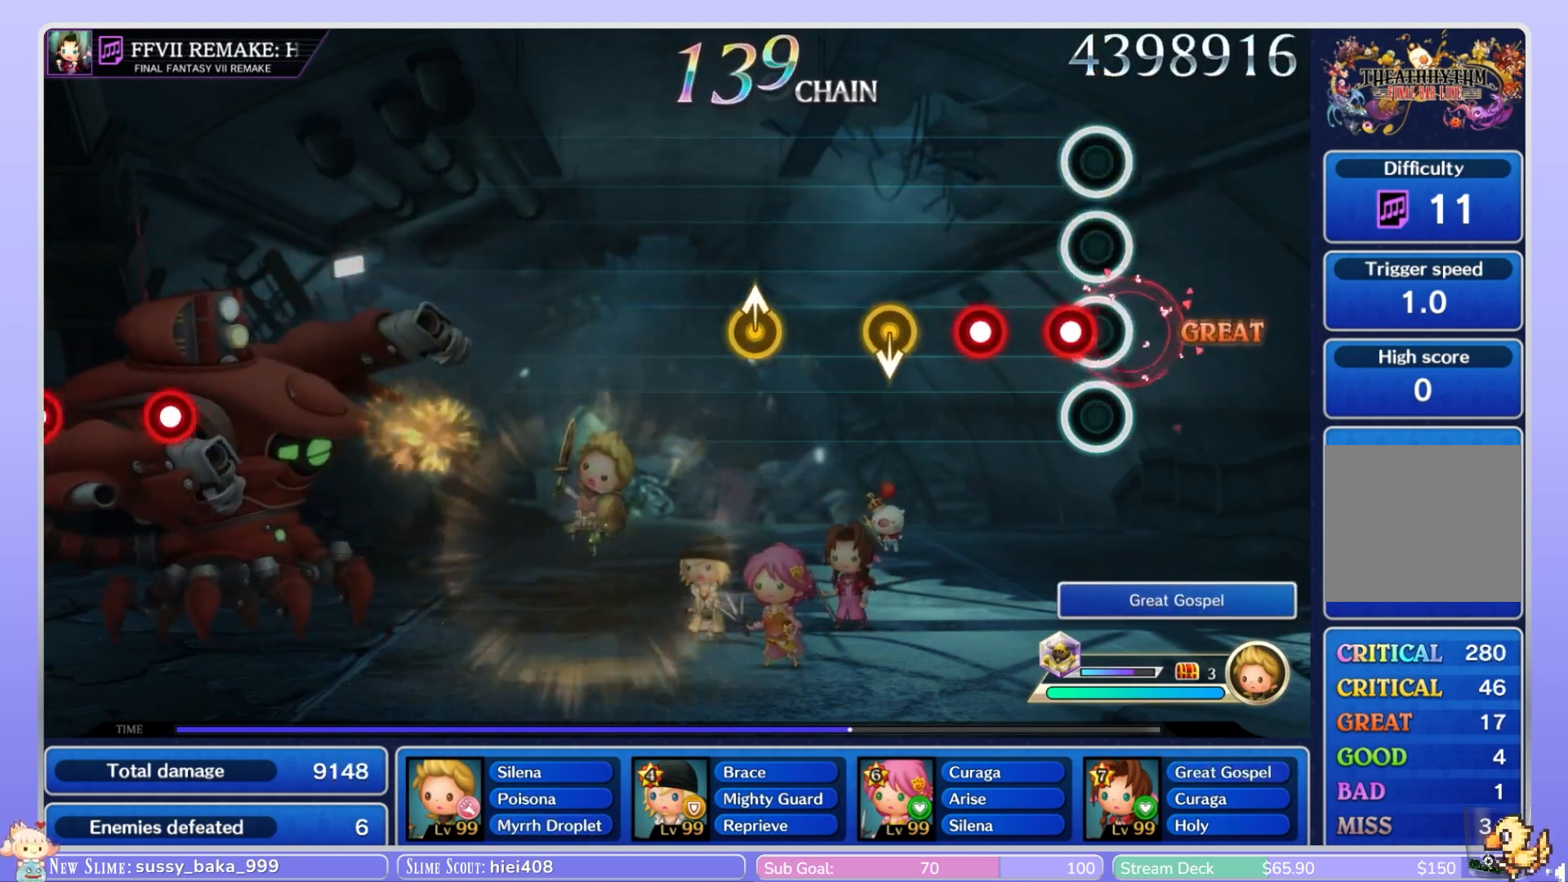
{"buttons": [], "left_stick": "down", "right_stick": "center", "events": [[150, "B", "down"], [217, "B", "up"], [300, "B", "down"], [383, "B", "up"], [483, "left_stick", "down"]]}
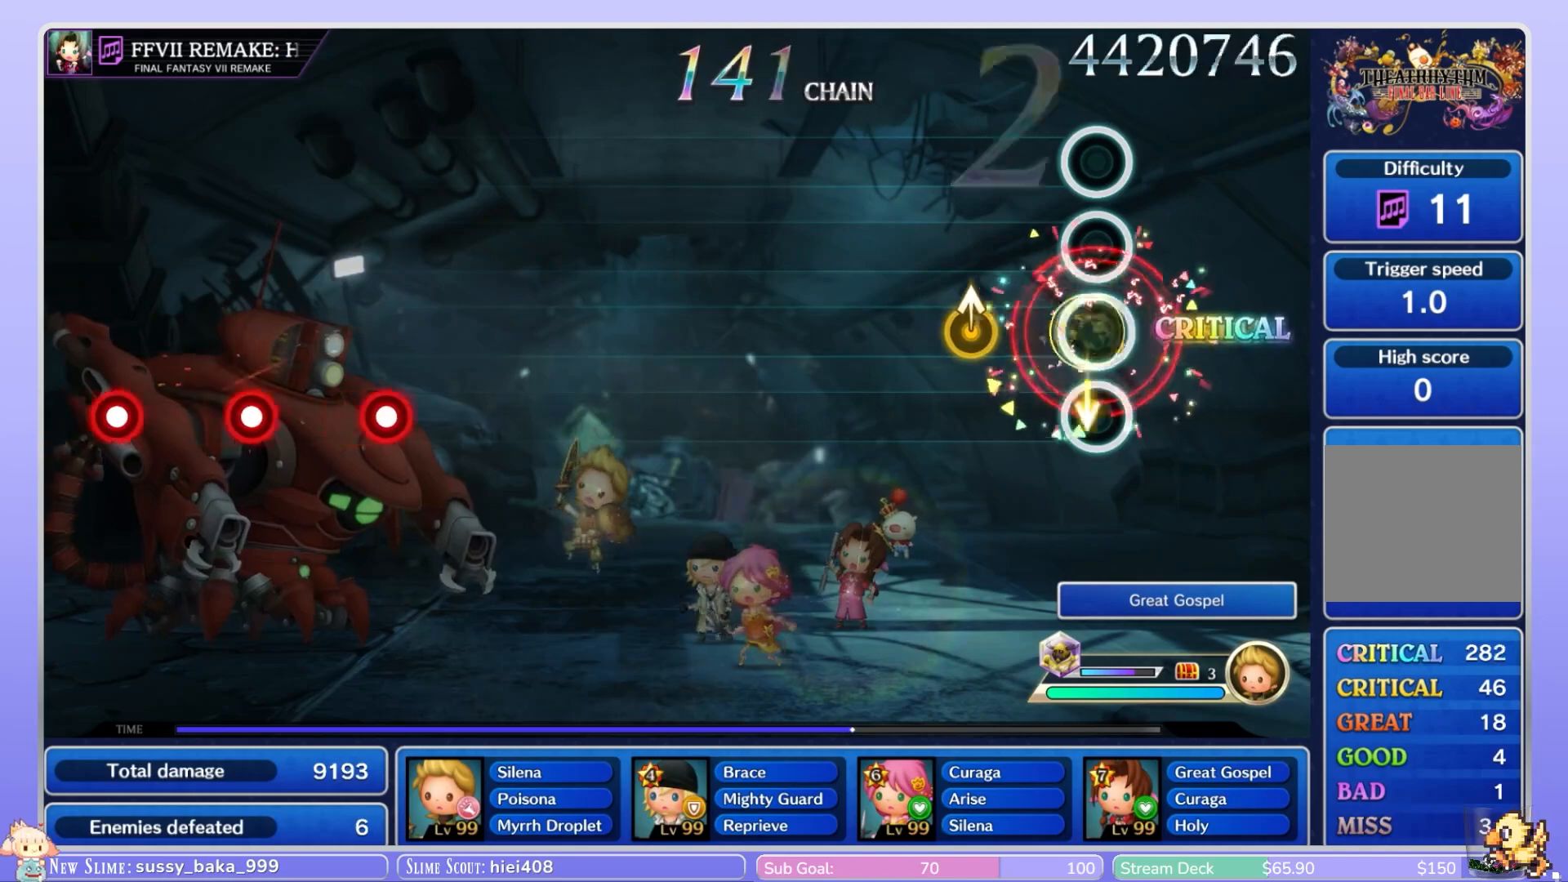
{"buttons": [], "left_stick": "center", "right_stick": "center", "events": [[133, "left_stick", "center"]]}
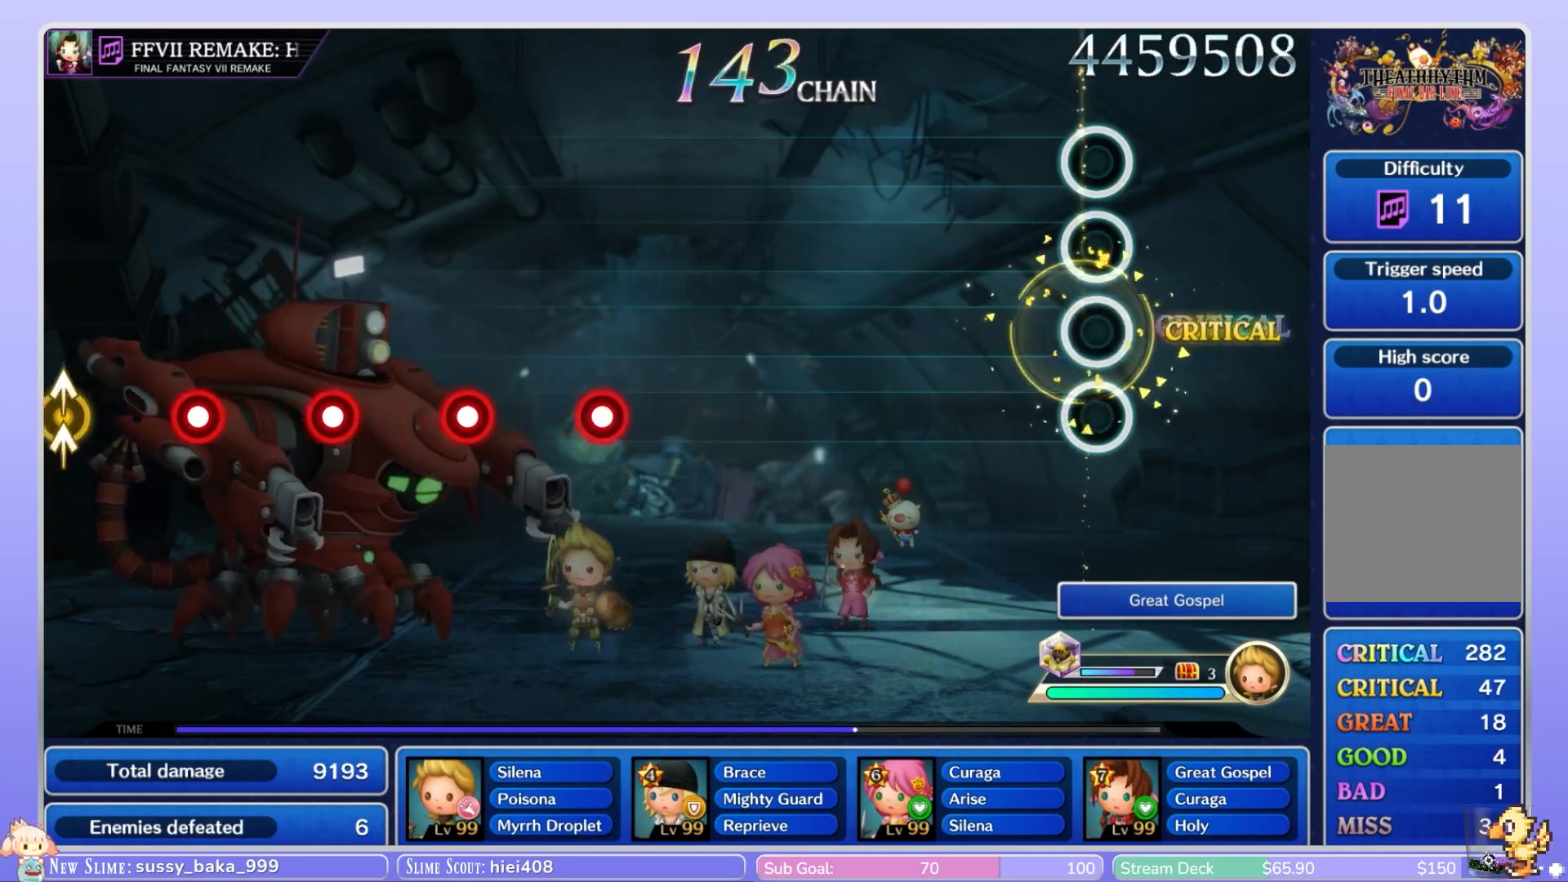
{"buttons": [], "left_stick": "center", "right_stick": "center", "events": []}
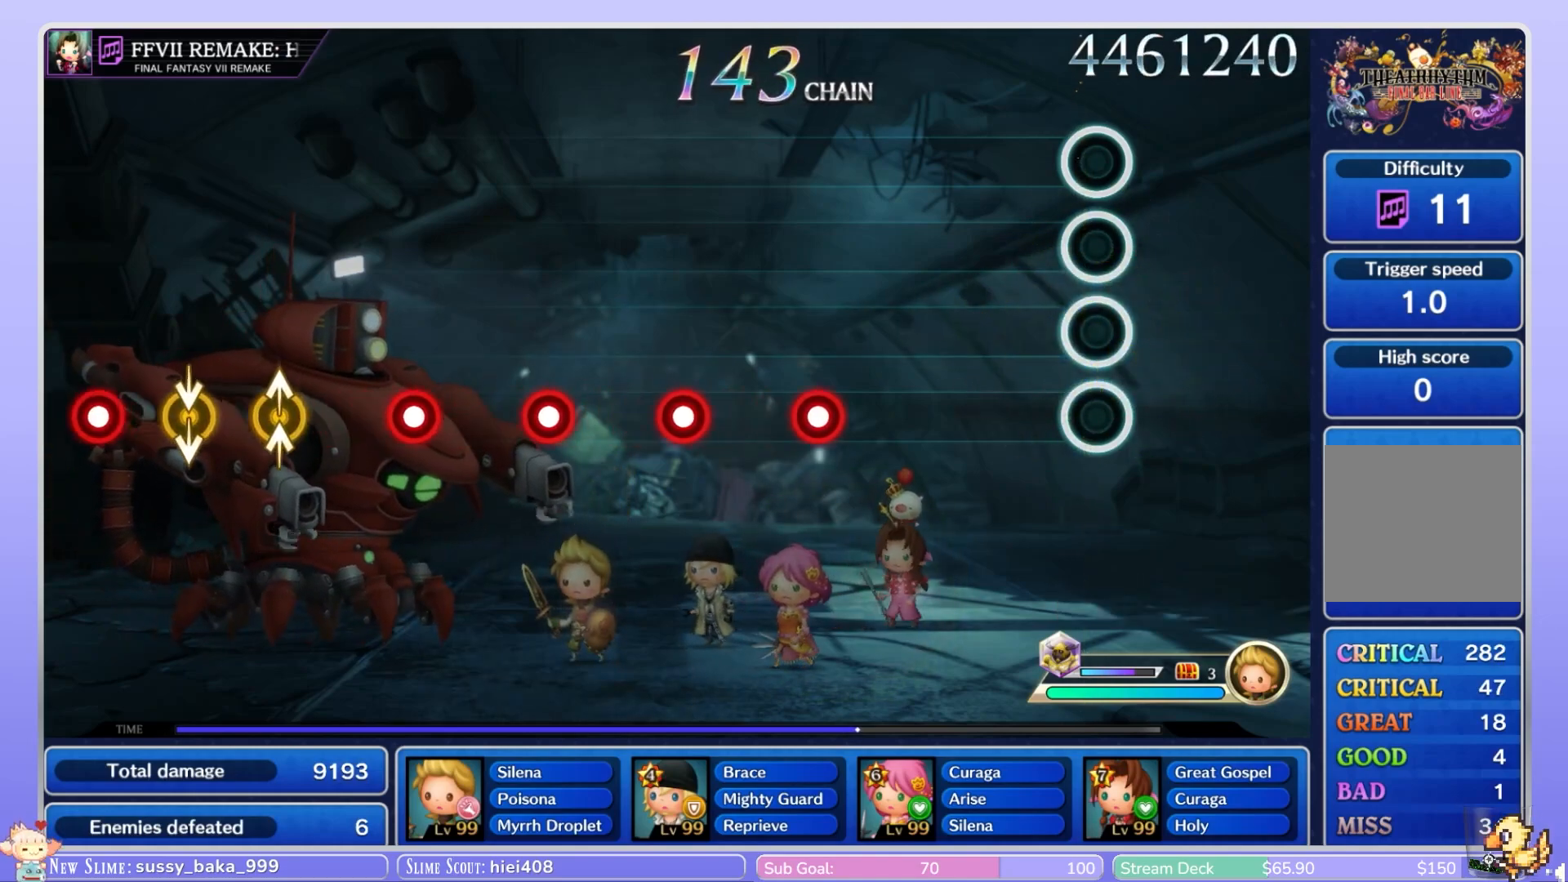
{"buttons": [], "left_stick": "center", "right_stick": "center", "events": []}
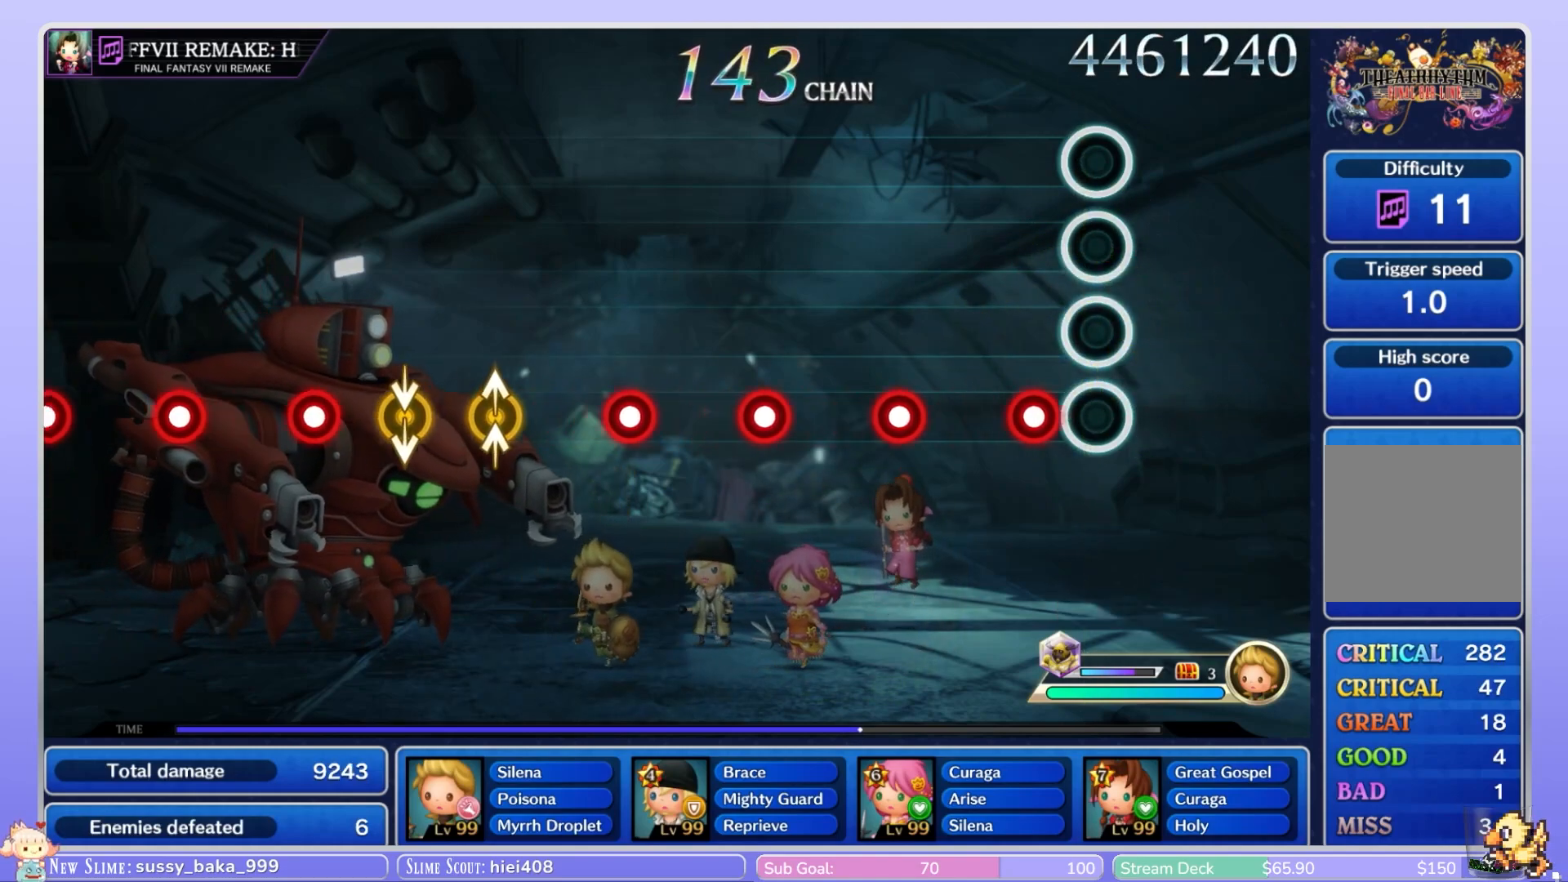
{"buttons": ["B"], "left_stick": "center", "right_stick": "center", "events": [[133, "B", "down"], [217, "B", "up"], [417, "B", "down"]]}
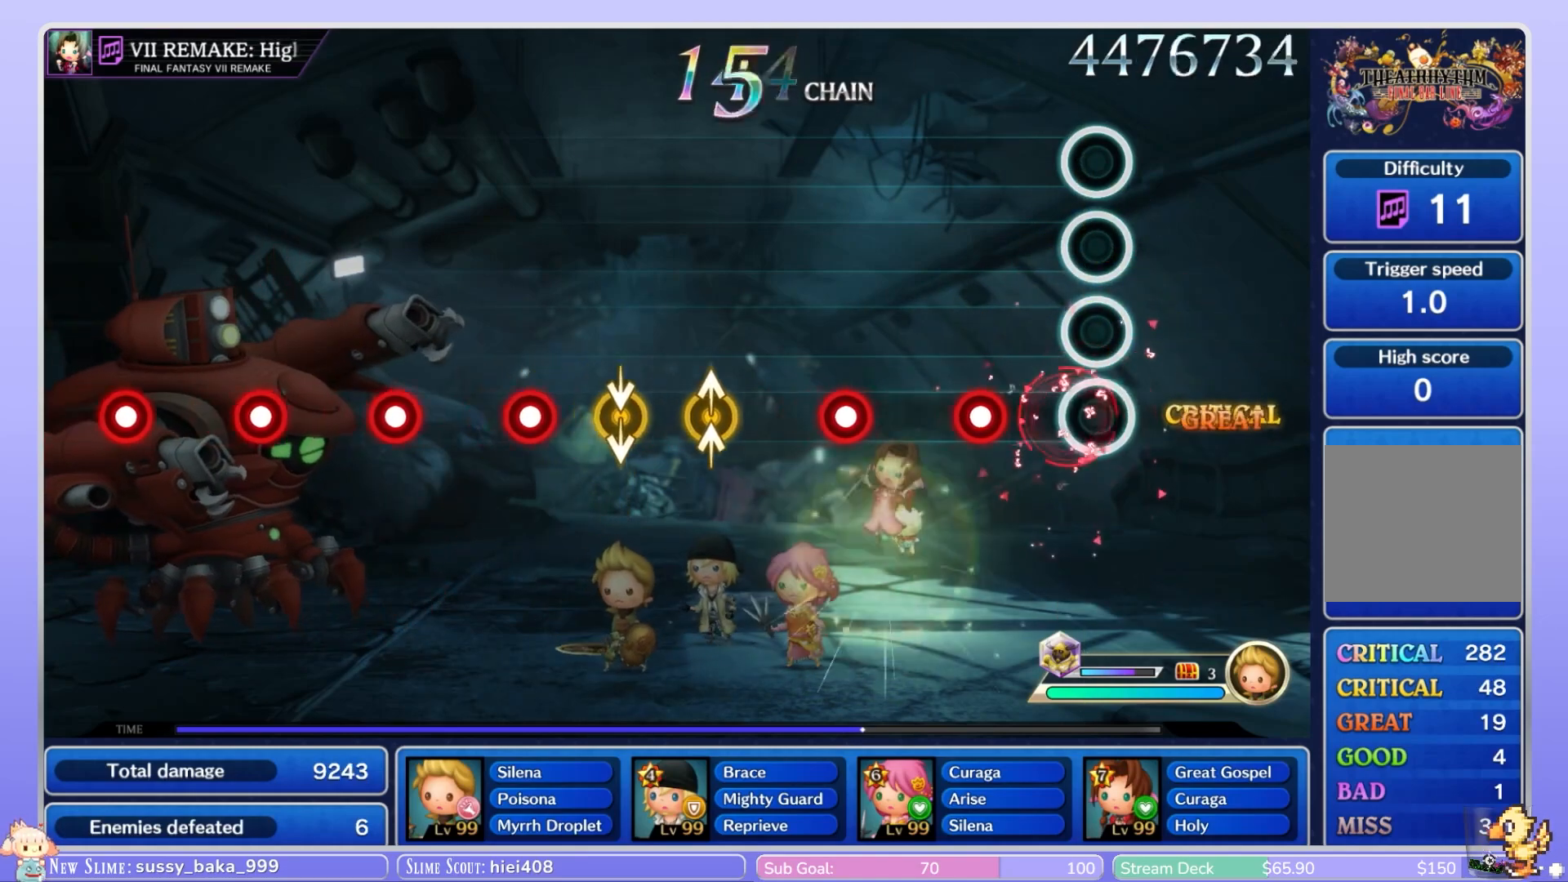
{"buttons": [], "left_stick": "center", "right_stick": "center", "events": [[33, "B", "up"], [283, "B", "down"], [383, "B", "up"]]}
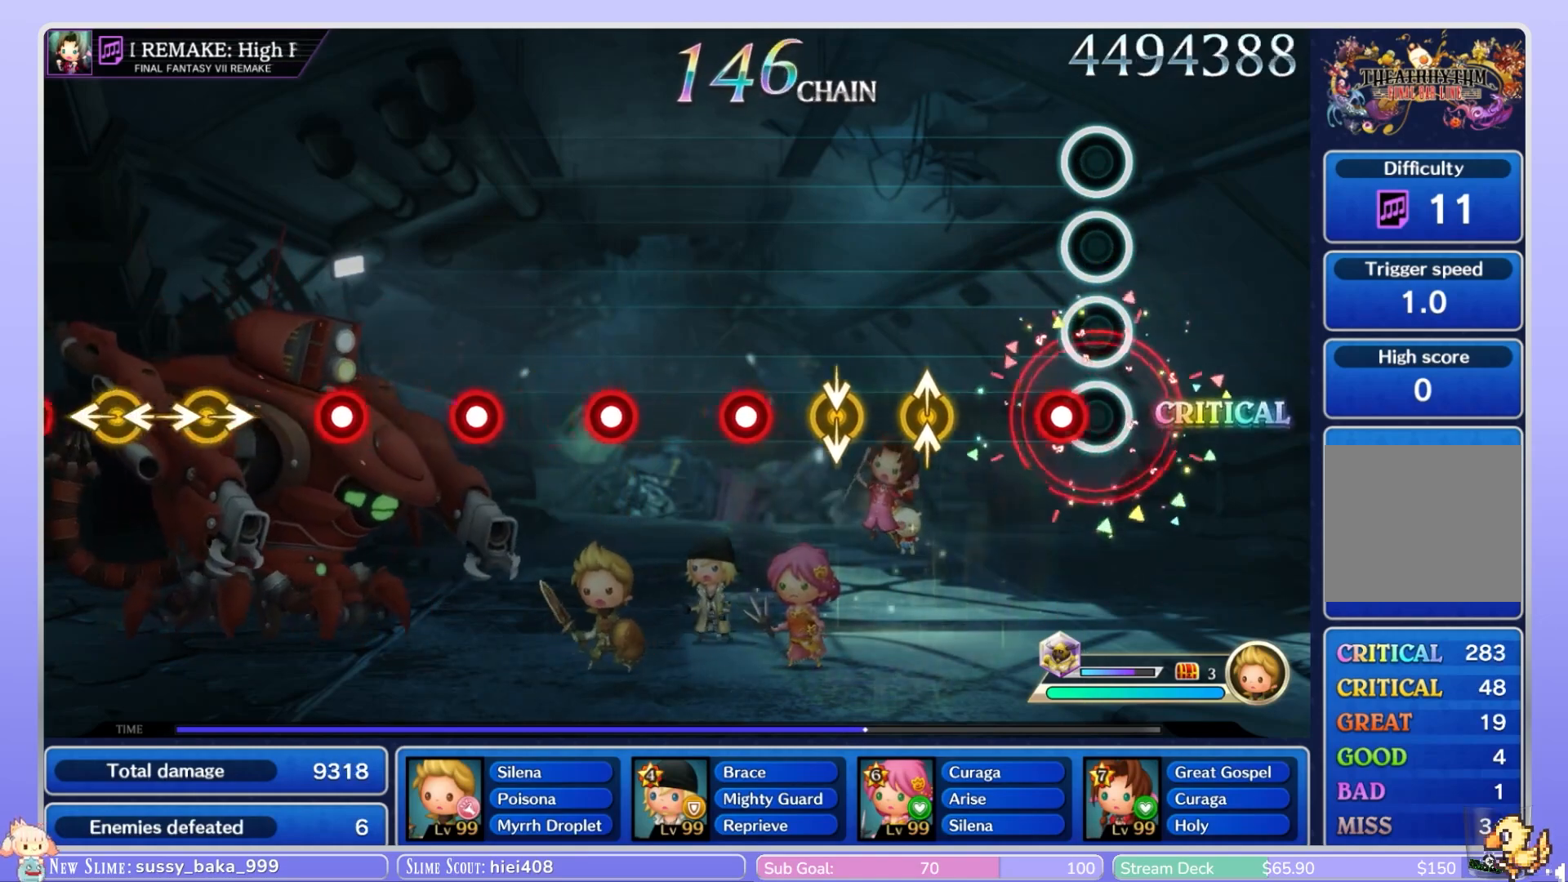
{"buttons": [], "left_stick": "down", "right_stick": "center", "events": [[100, "B", "down"], [183, "B", "up"], [367, "left_stick", "down"], [367, "right_stick", "up"], [483, "right_stick", "center"]]}
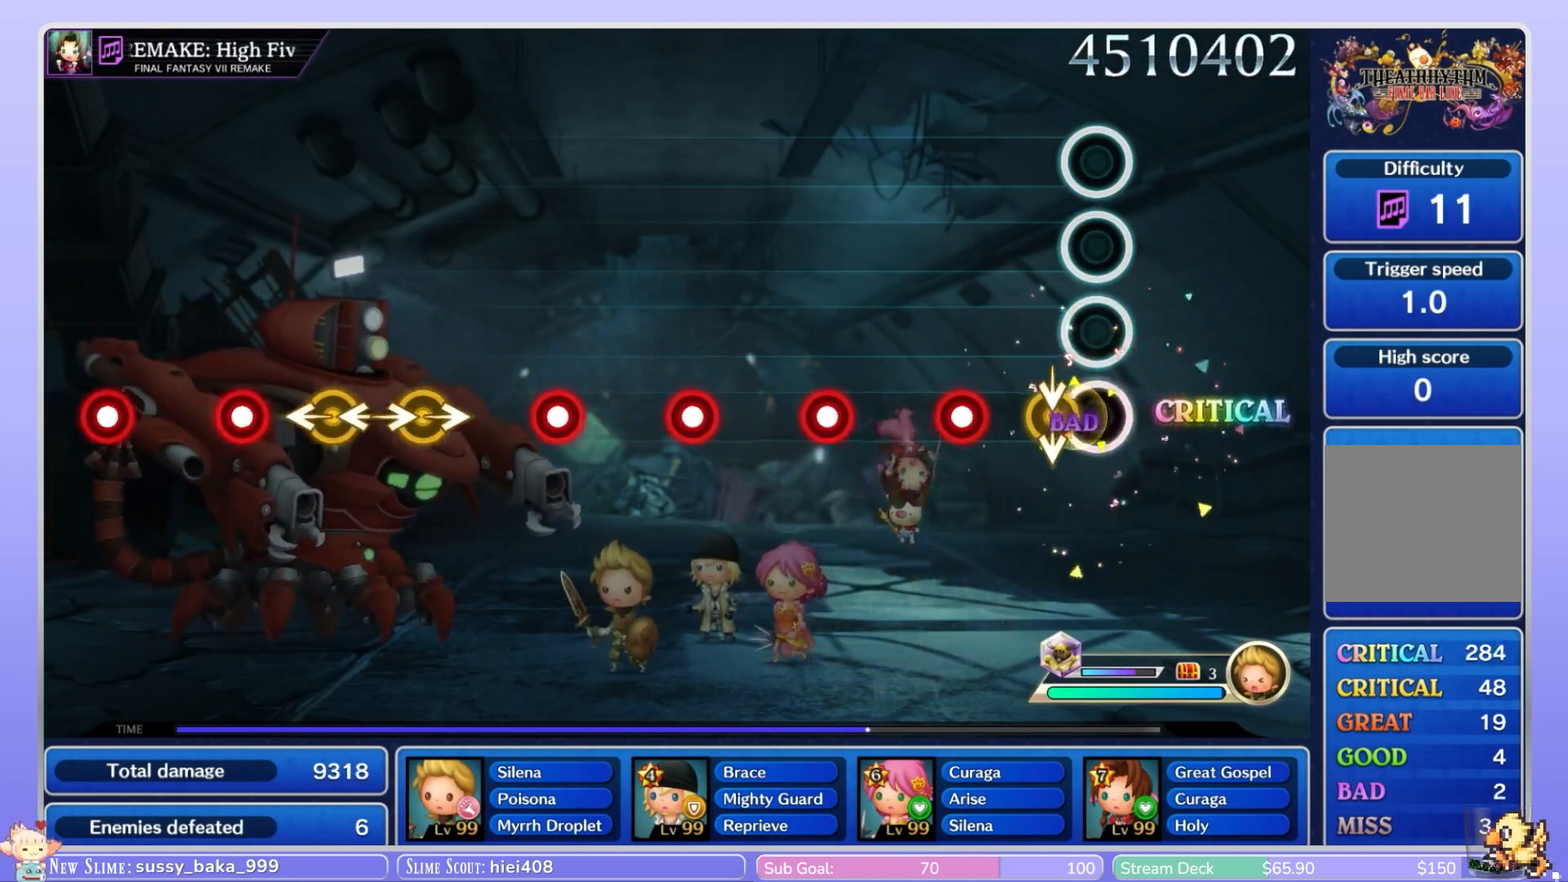
{"buttons": [], "left_stick": "center", "right_stick": "center", "events": [[17, "left_stick", "center"], [117, "right_stick", "down"], [217, "right_stick", "center"], [333, "B", "down"], [433, "B", "up"]]}
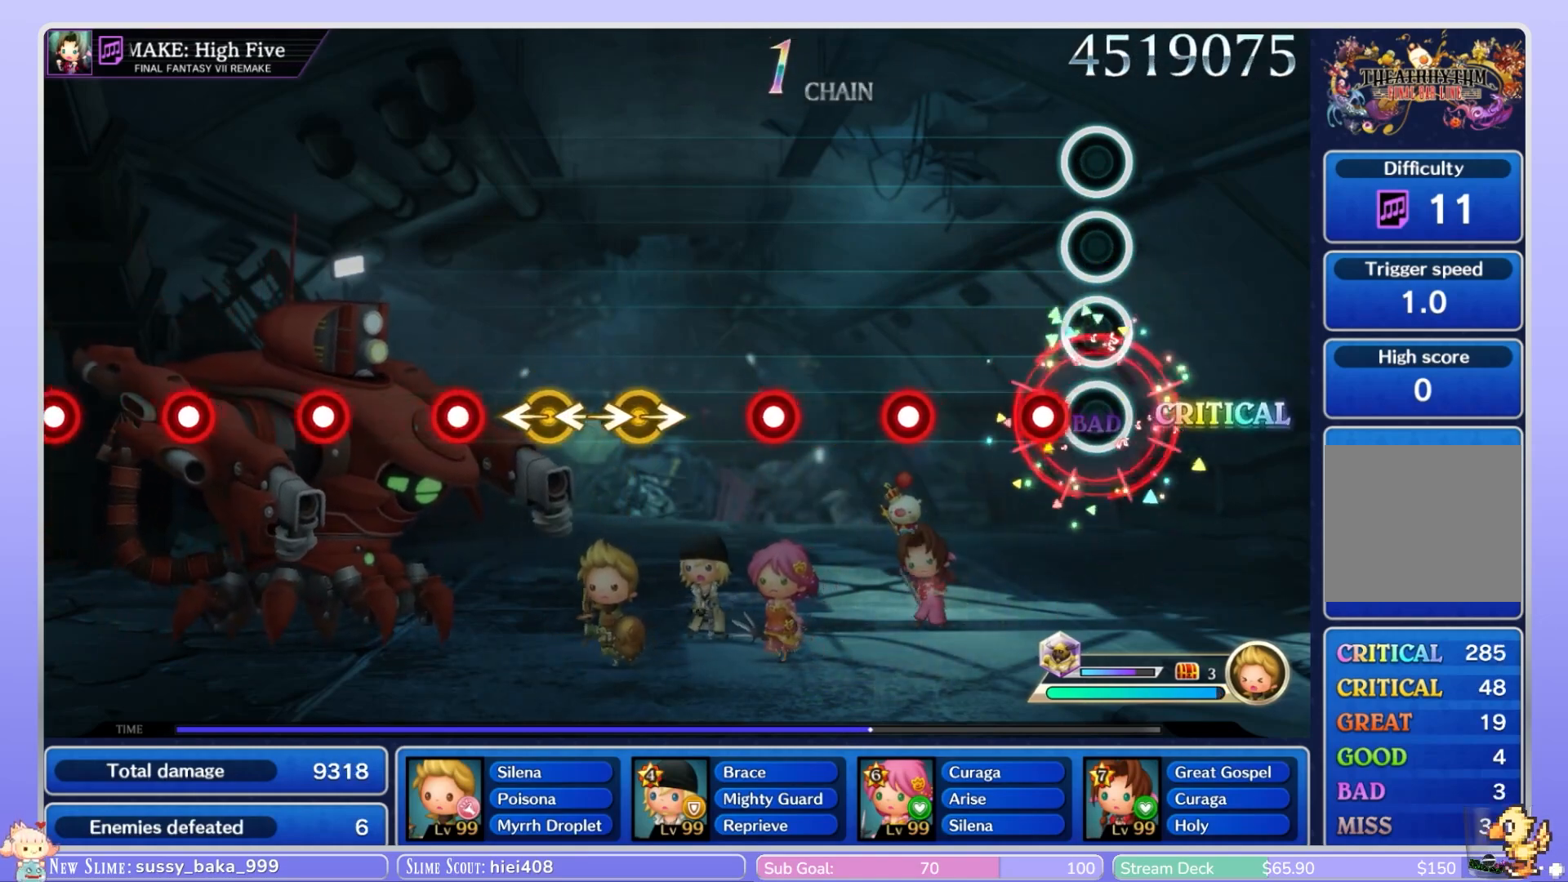
{"buttons": [], "left_stick": "center", "right_stick": "center", "events": [[233, "B", "down"], [333, "B", "up"]]}
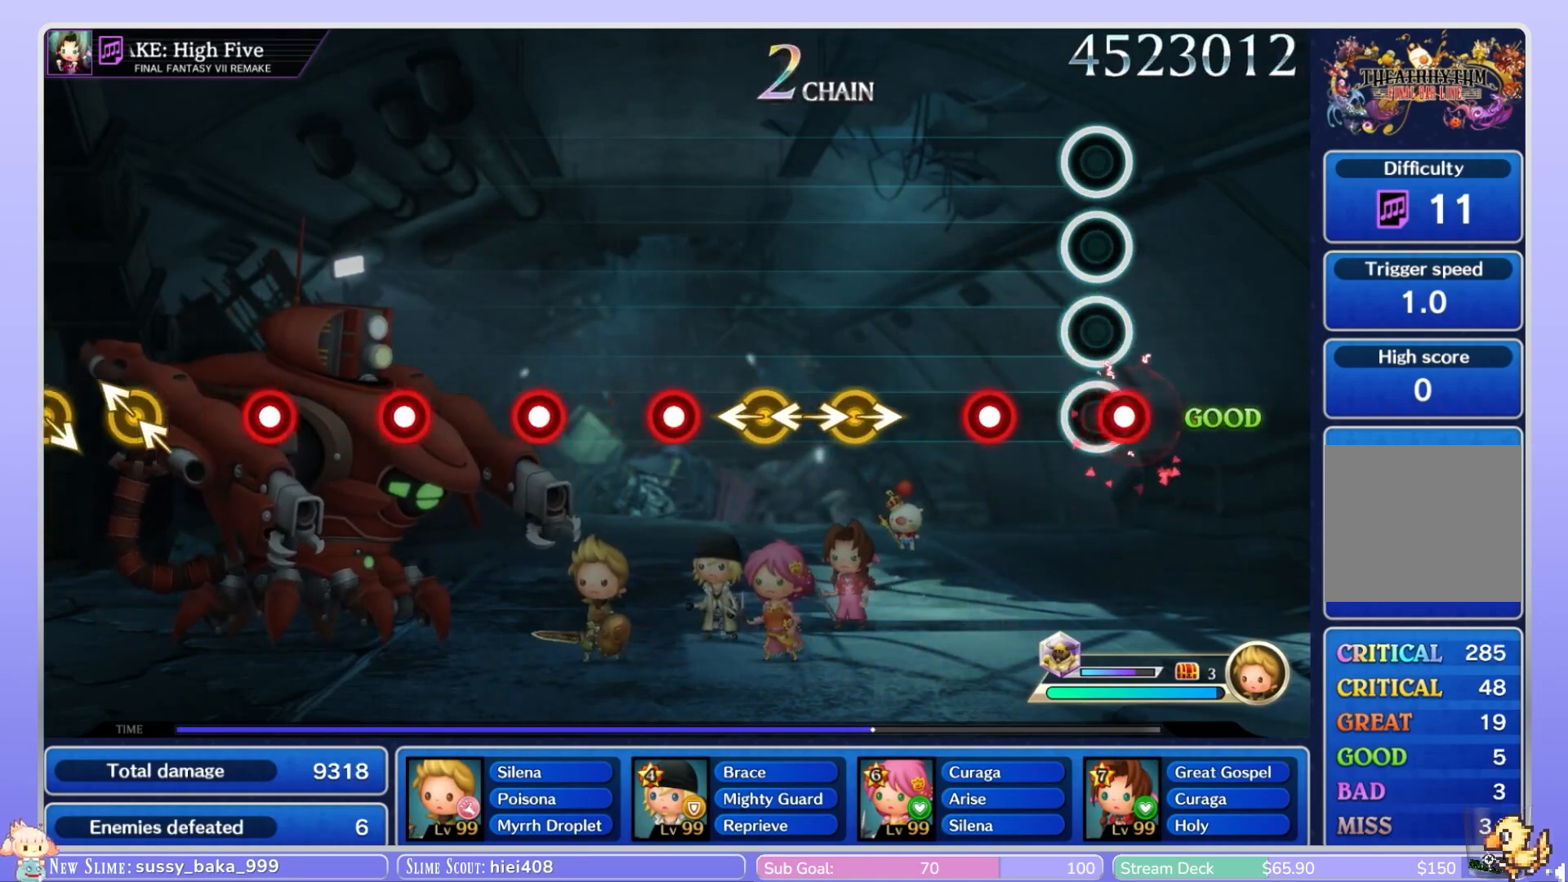
{"buttons": [], "left_stick": "center", "right_stick": "right", "events": [[17, "B", "down"], [100, "B", "up"], [250, "B", "down"], [317, "B", "up"], [500, "right_stick", "right"]]}
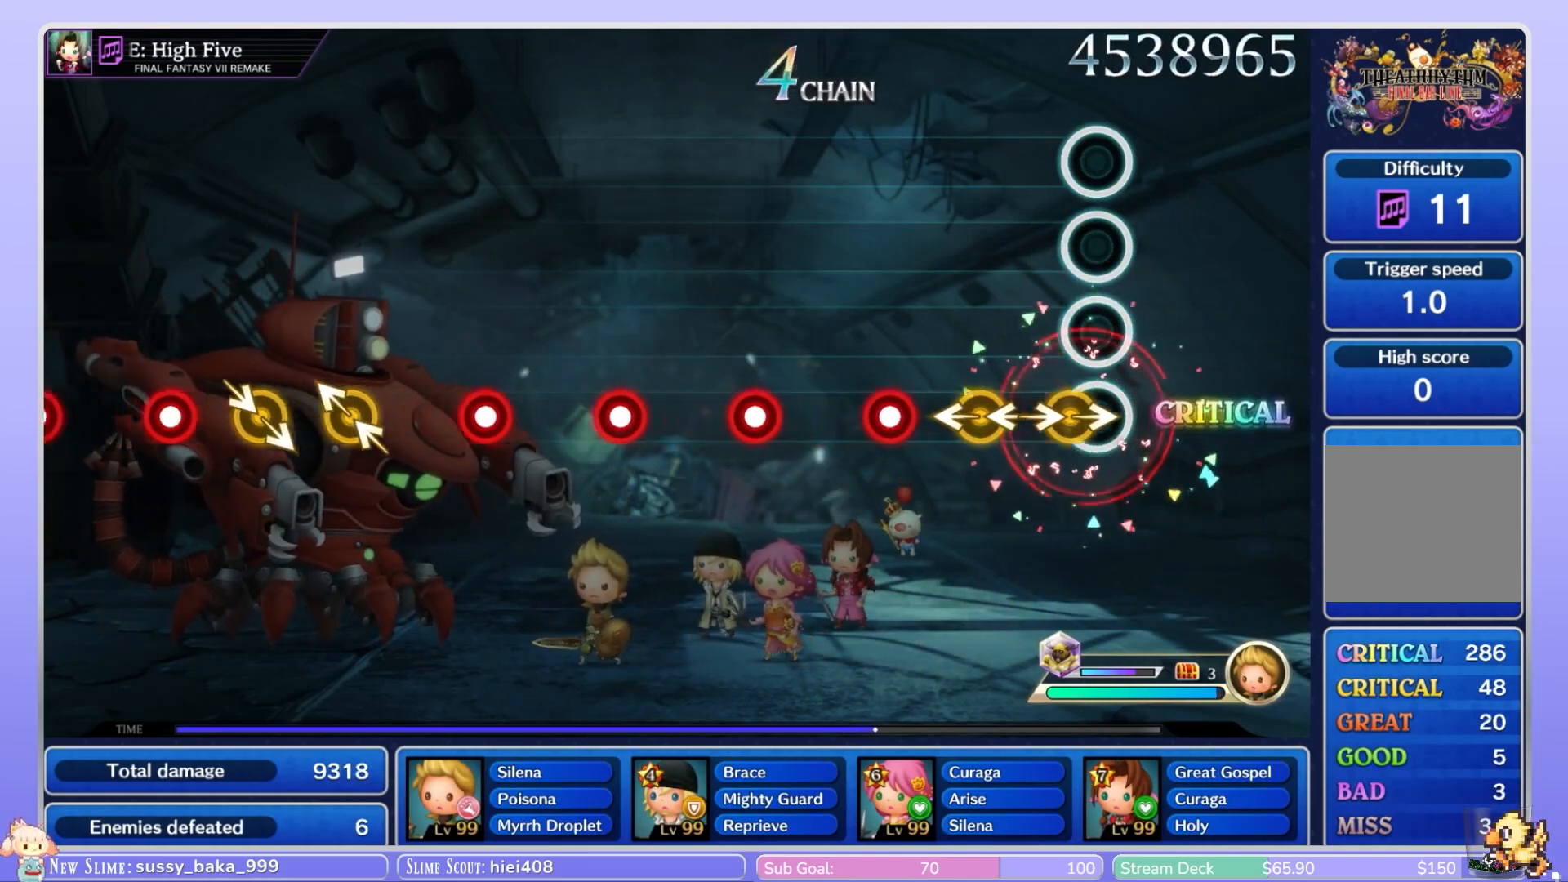
{"buttons": ["B"], "left_stick": "center", "right_stick": "center", "events": [[17, "left_stick", "right"], [100, "right_stick", "center"], [150, "left_stick", "center"], [200, "left_stick", "left"], [233, "right_stick", "left"], [333, "left_stick", "center"], [350, "right_stick", "center"], [483, "B", "down"]]}
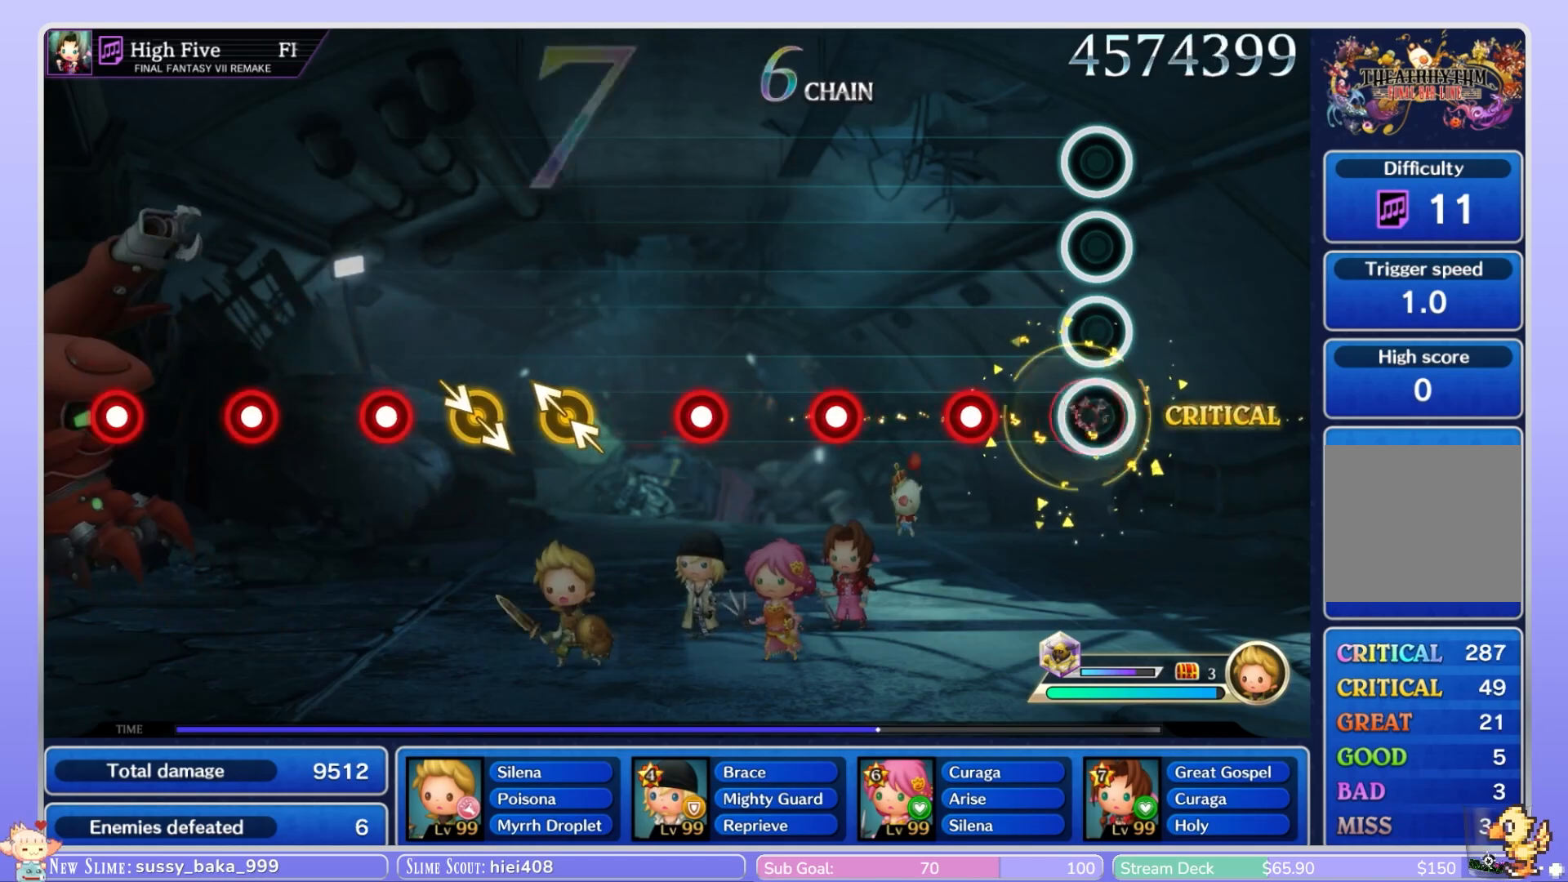
{"buttons": [], "left_stick": "center", "right_stick": "center", "events": [[50, "B", "up"], [317, "B", "down"], [400, "B", "up"]]}